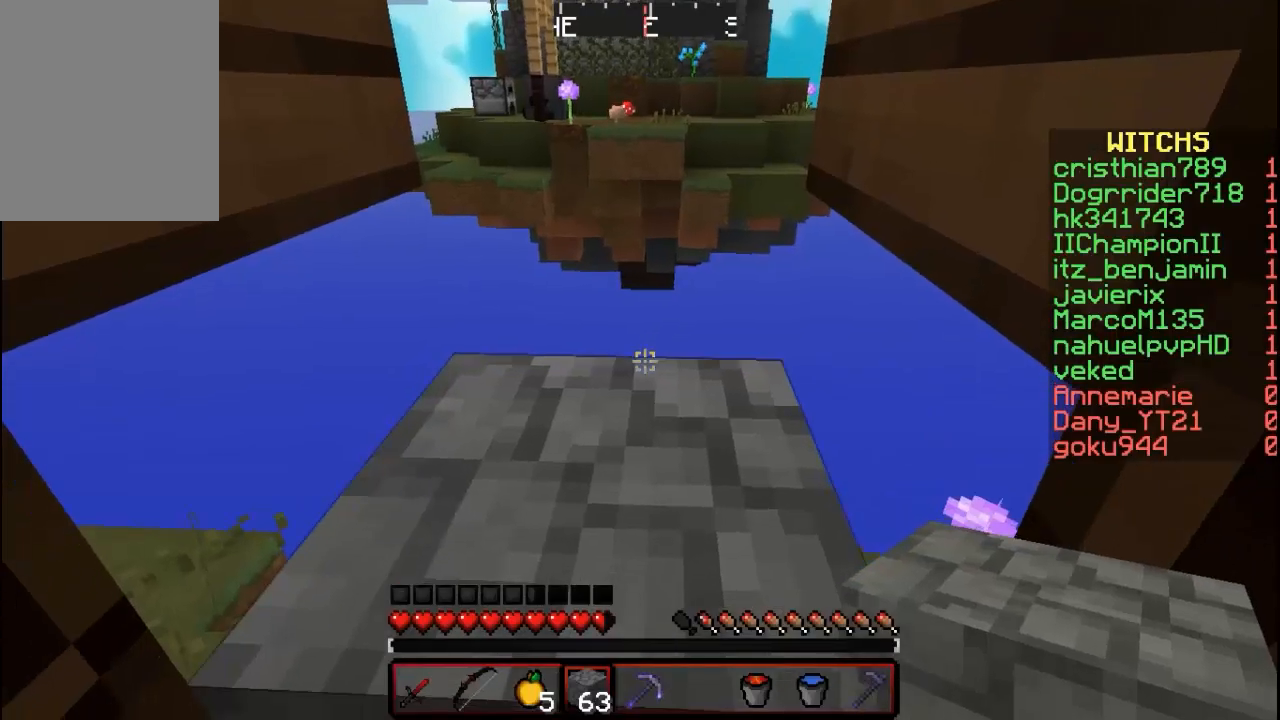
Gameplay with keyboard and mouse; each line is a JSON object with the keys and mouse buttons held at the frame after it. "events" lists presses ("down") and releases ("up") of "a", "d", "s", "w", "mouse_left" and "mouse_right" between this image and that frame as [ms after this image, input, new state], when the widget could be followed in between. "mouse_left", "mouse_right" = the "left", "right" buttons of the "mouse" list. No other keys are recorded. Fast repeated clicks can show as one long hold. Mouse movement is not recorded.
{"keys": [], "mouse": [], "events": []}
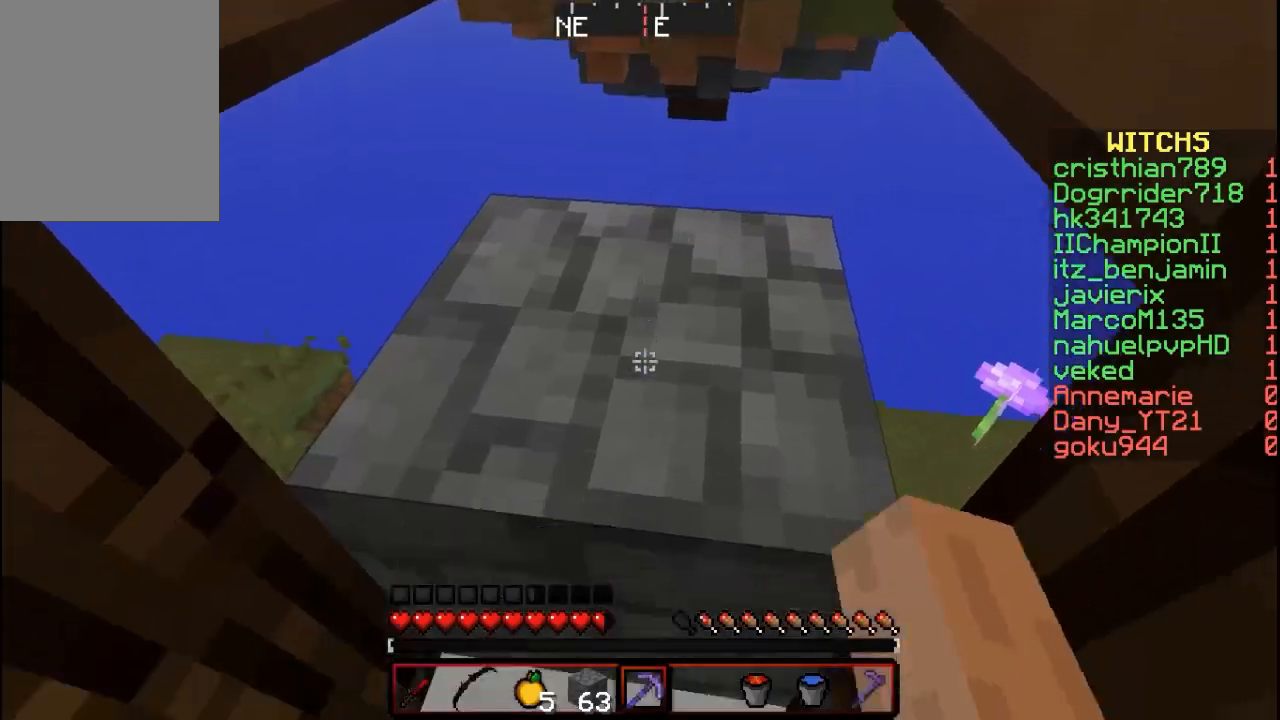
{"keys": [], "mouse": ["left"], "events": [[267, "mouse_left", "down"]]}
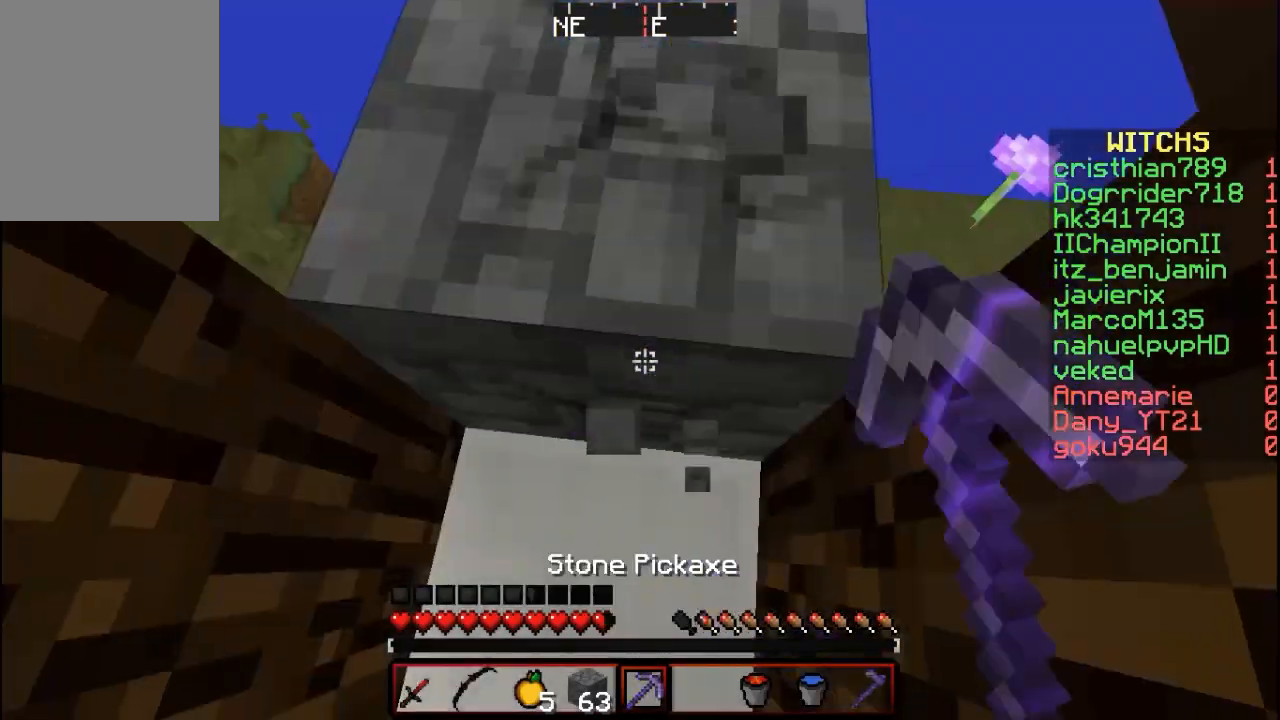
{"keys": ["w"], "mouse": [], "events": [[400, "mouse_left", "up"], [400, "w", "down"]]}
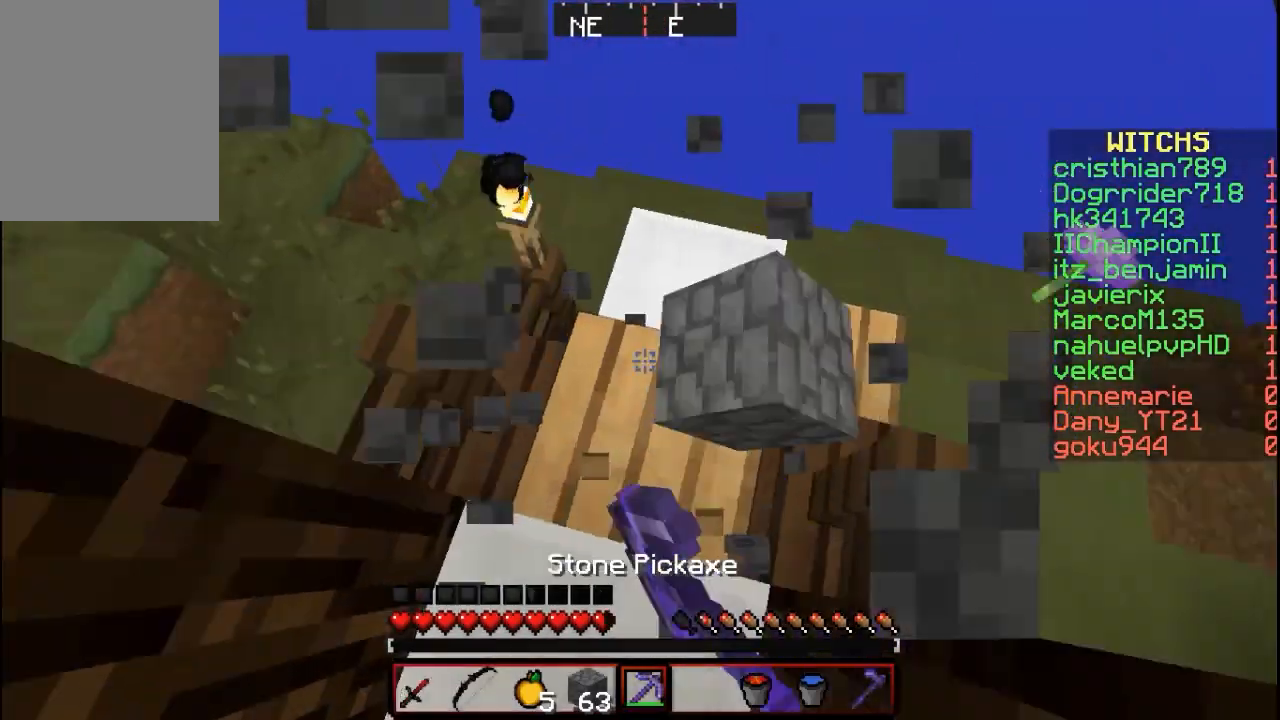
{"keys": ["w"], "mouse": [], "events": [[67, "w", "up"], [300, "w", "down"]]}
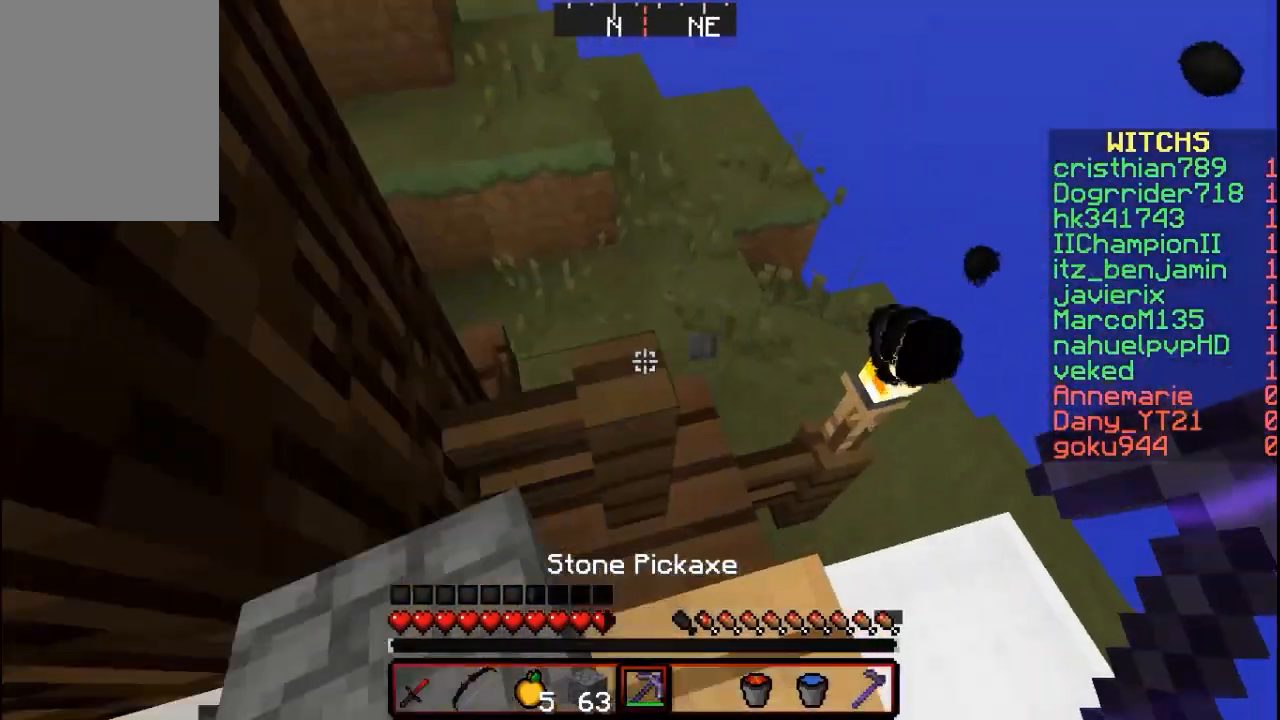
{"keys": ["w"], "mouse": [], "events": []}
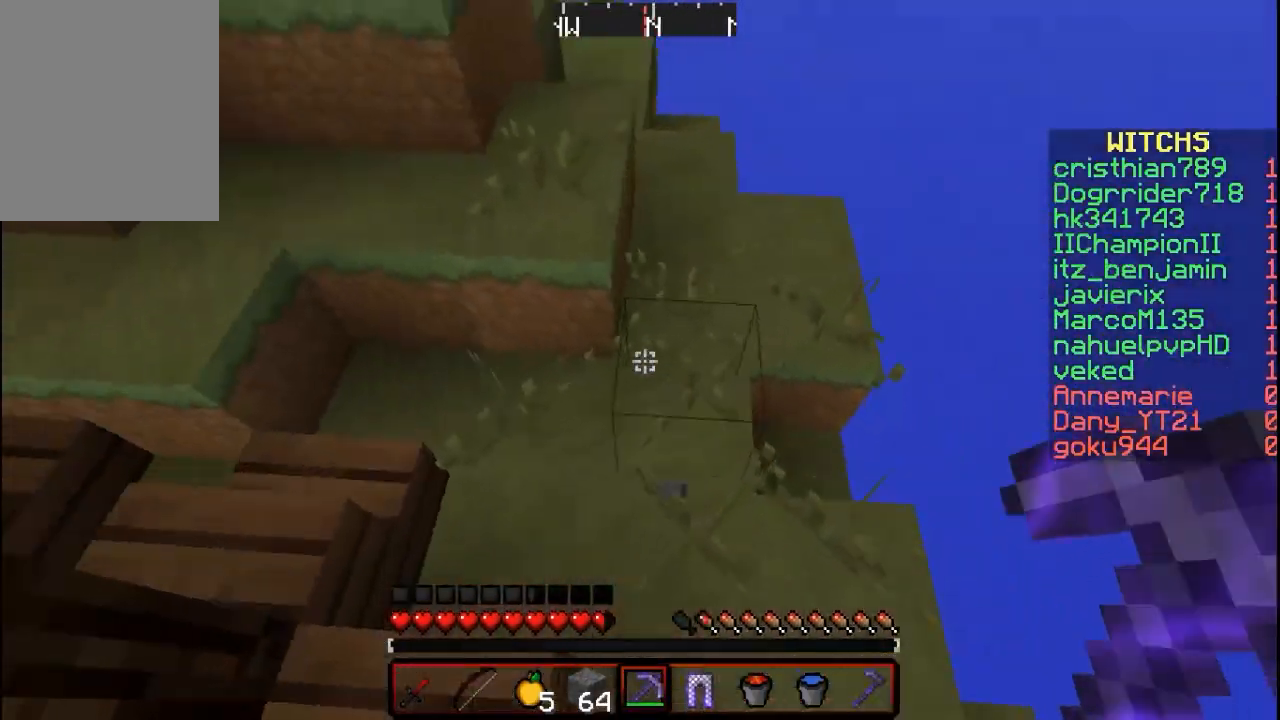
{"keys": ["w"], "mouse": [], "events": []}
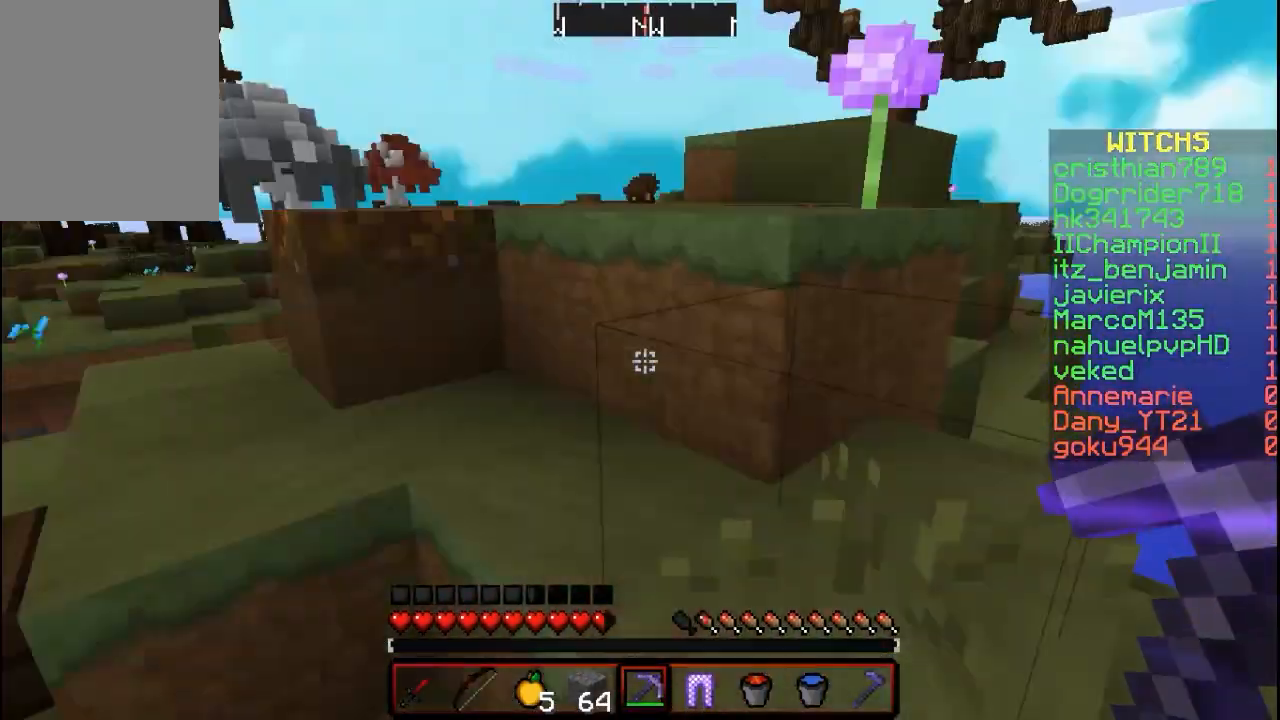
{"keys": ["w"], "mouse": [], "events": []}
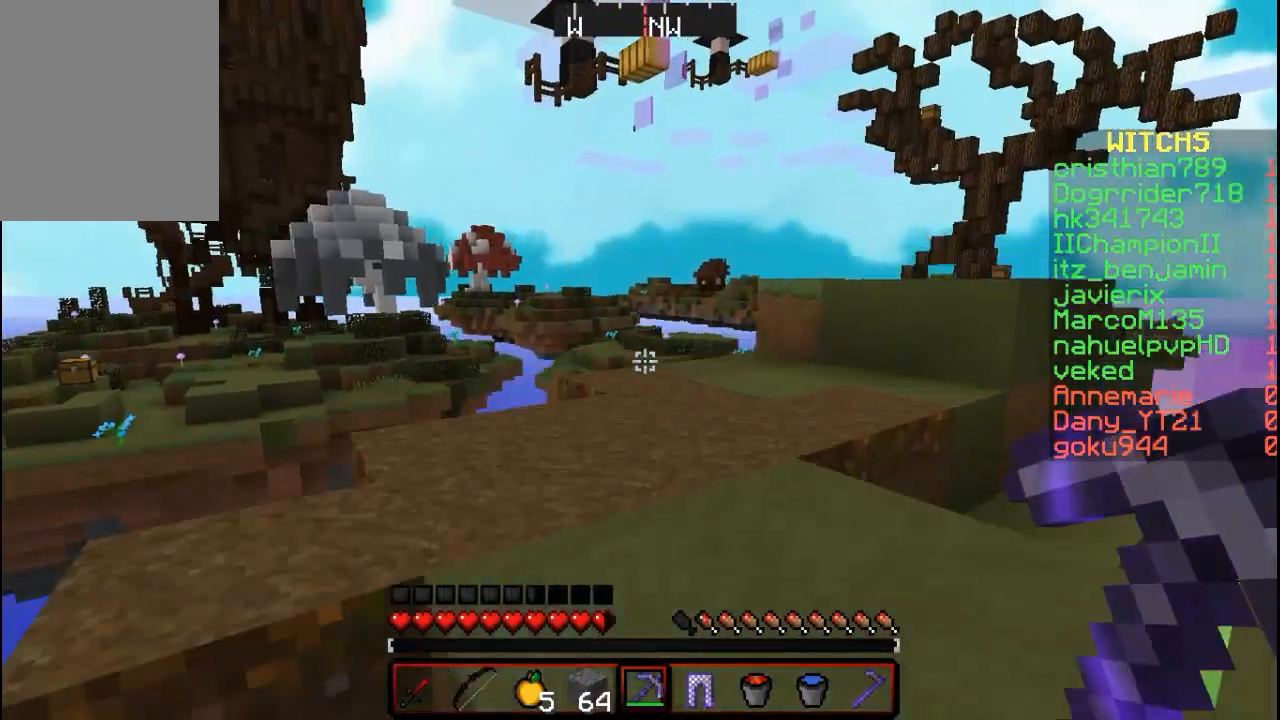
{"keys": [], "mouse": [], "events": [[400, "w", "up"]]}
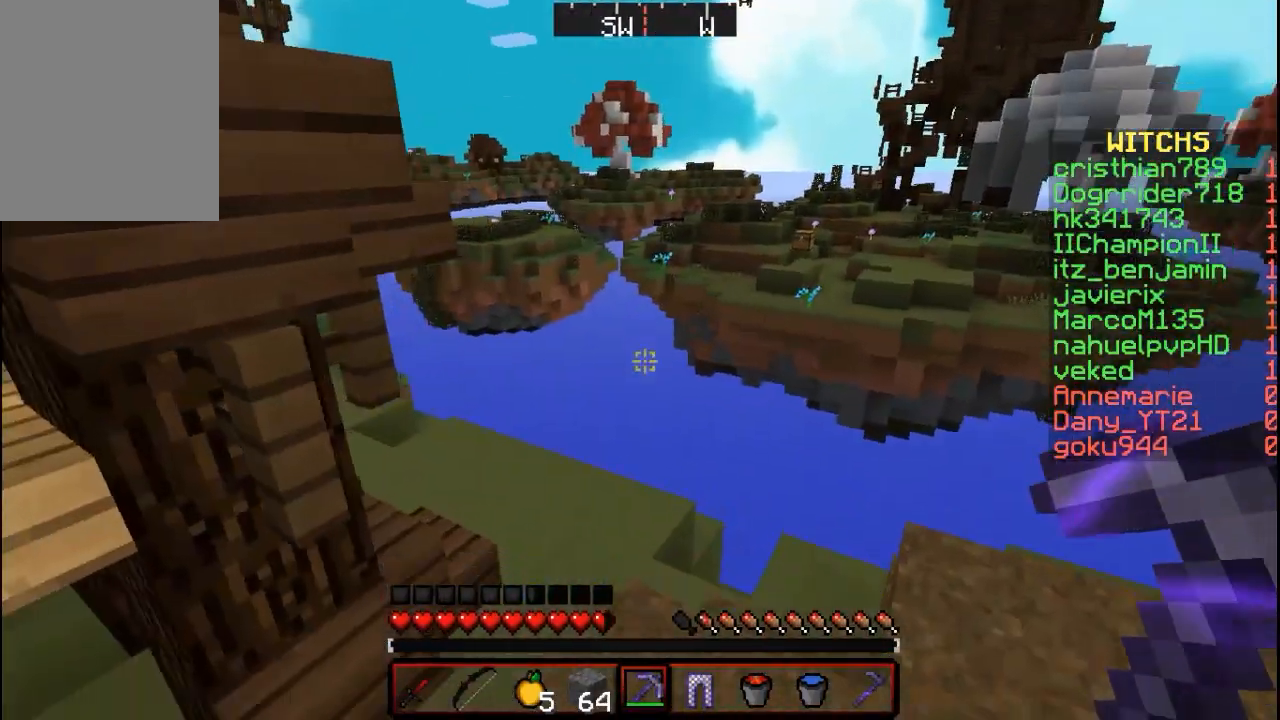
{"keys": ["w"], "mouse": [], "events": [[167, "w", "down"], [300, "w", "up"], [400, "w", "down"]]}
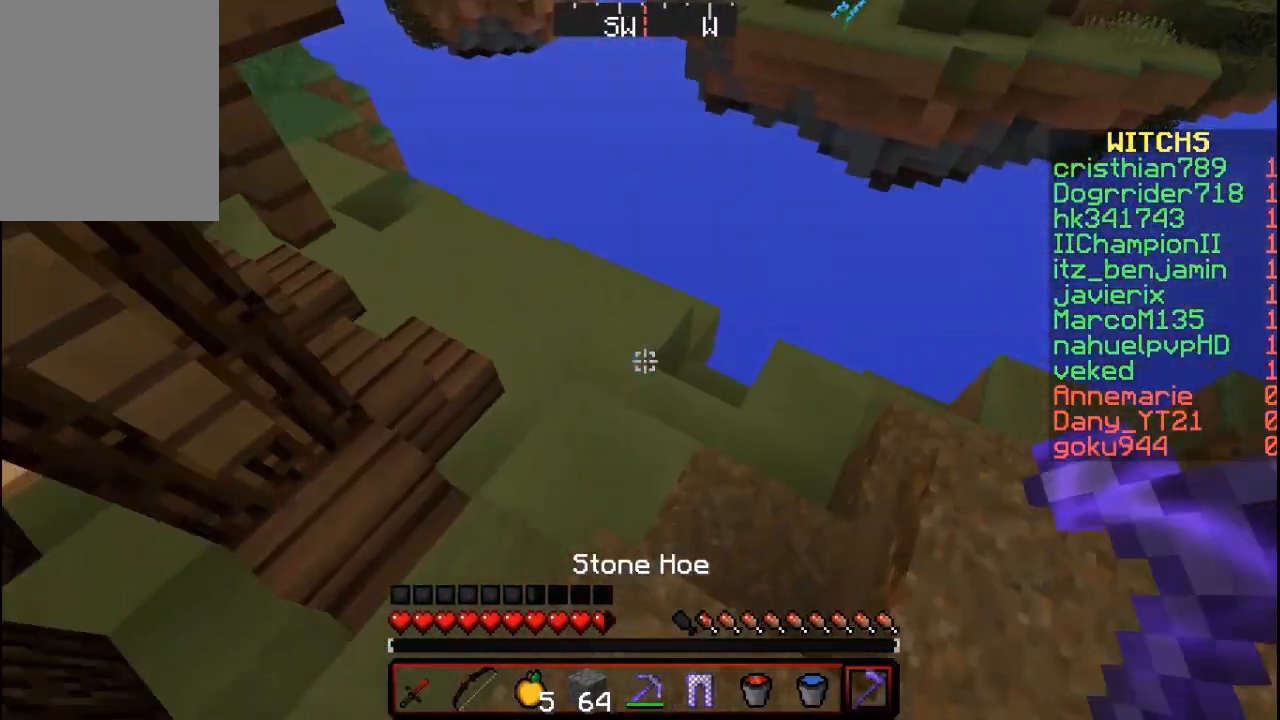
{"keys": ["w"], "mouse": [], "events": [[167, "w", "up"], [400, "w", "down"]]}
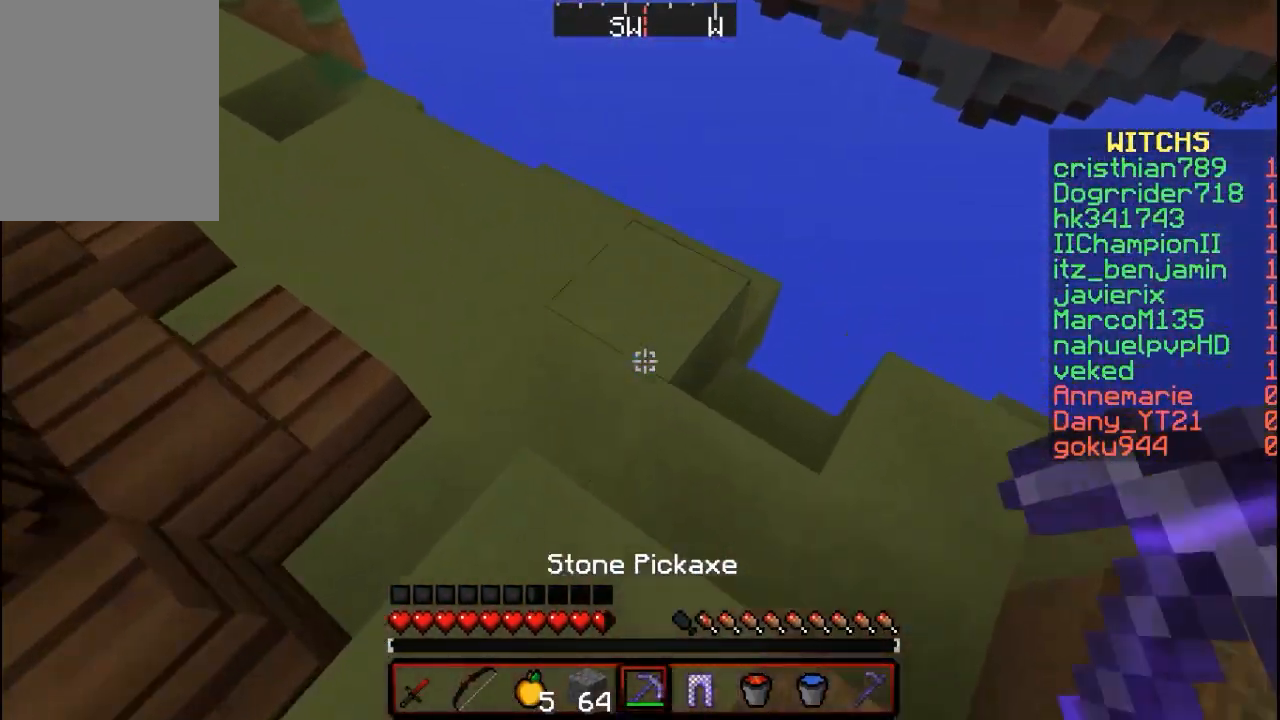
{"keys": [], "mouse": [], "events": [[100, "w", "up"], [267, "a", "down"], [500, "a", "up"]]}
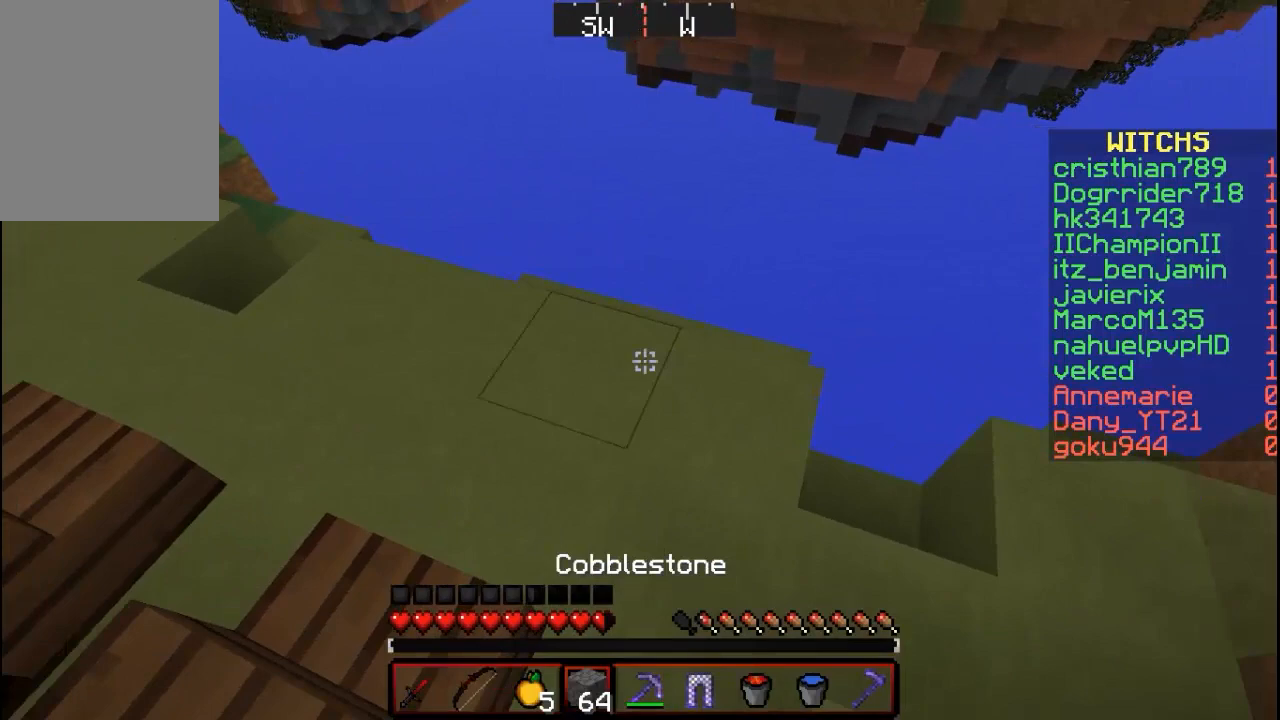
{"keys": [], "mouse": [], "events": [[167, "w", "down"], [367, "w", "up"]]}
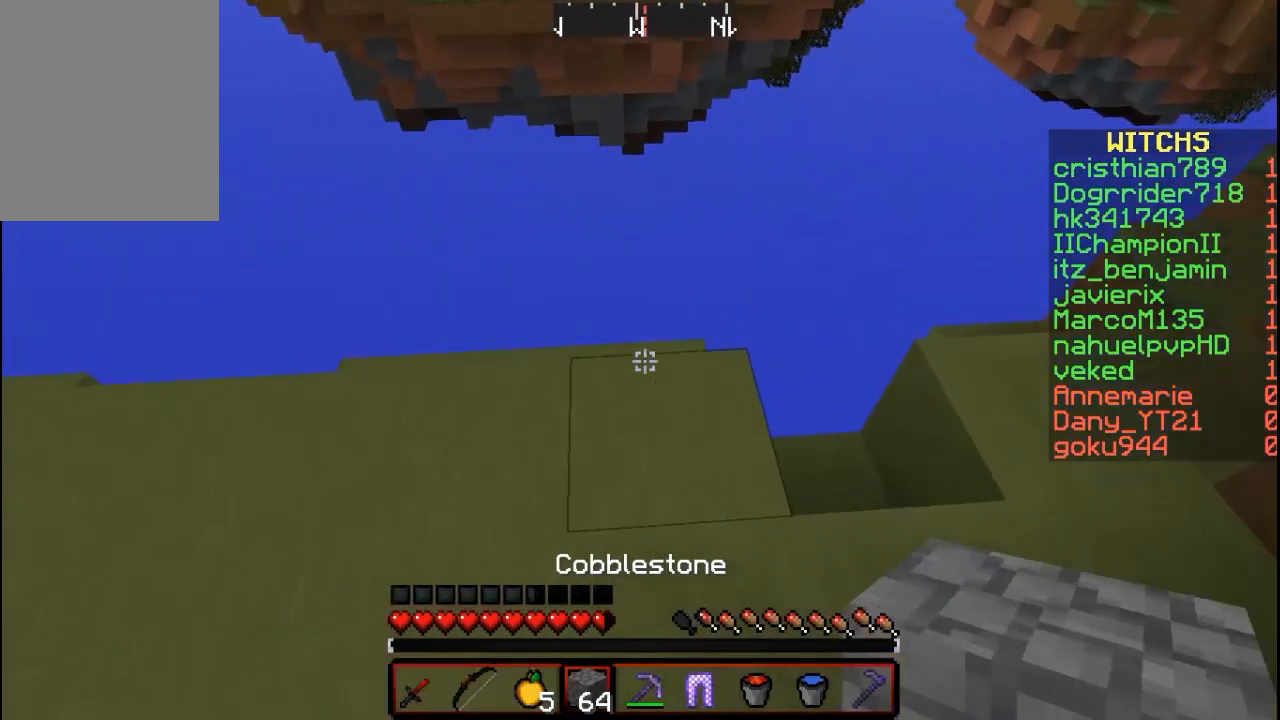
{"keys": [], "mouse": ["right"], "events": [[67, "w", "down"], [167, "w", "up"], [500, "mouse_right", "down"]]}
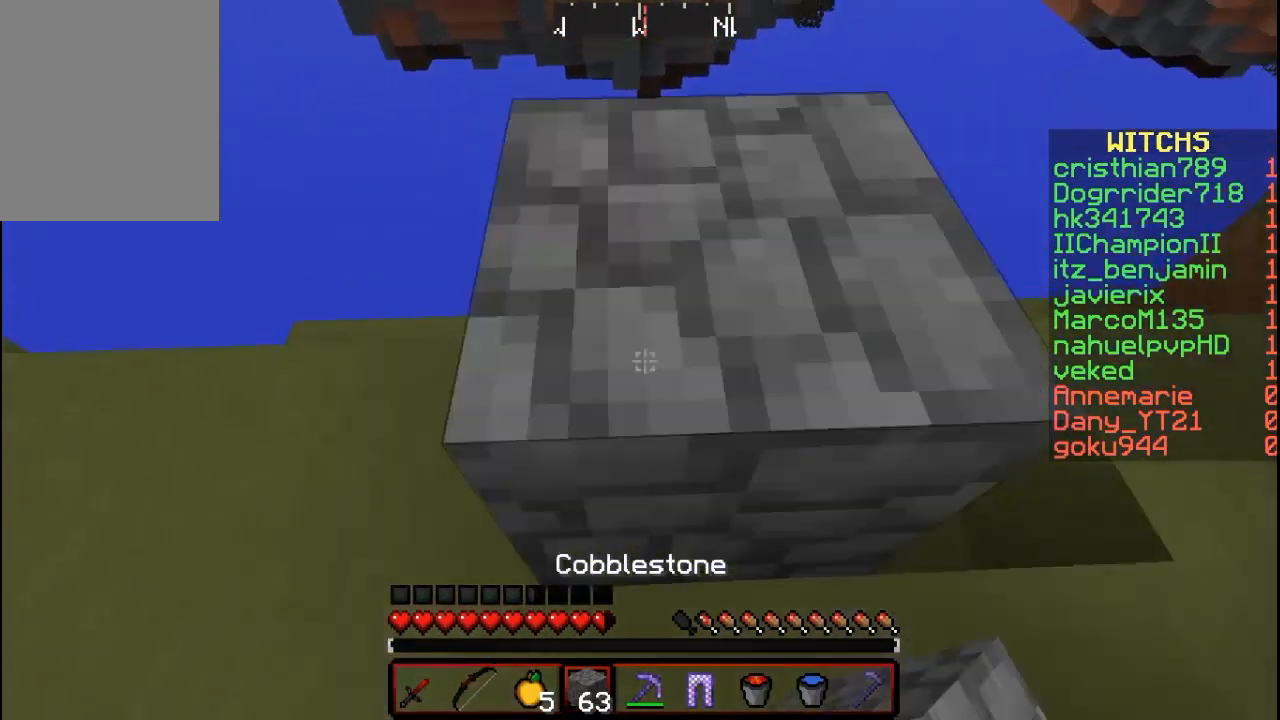
{"keys": ["w"], "mouse": [], "events": [[67, "mouse_right", "up"], [67, "w", "down"], [167, "w", "up"], [400, "w", "down"]]}
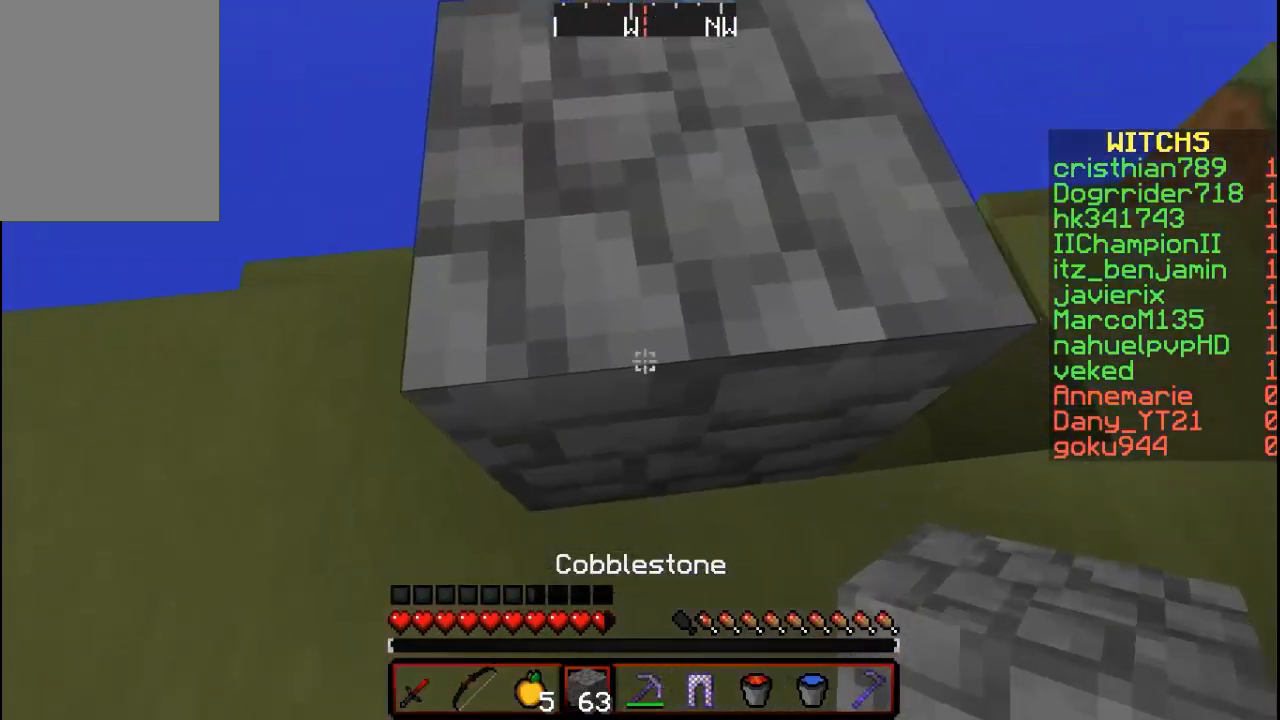
{"keys": ["d", "w"], "mouse": [], "events": [[467, "d", "down"]]}
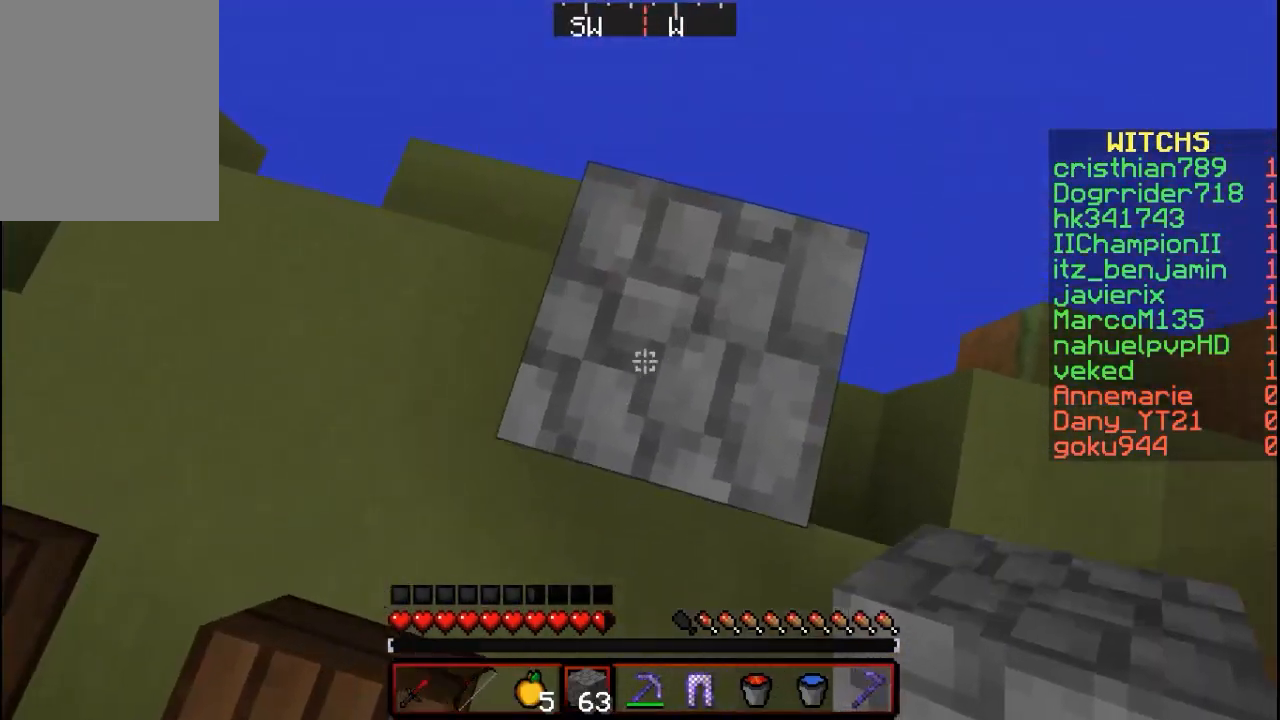
{"keys": ["d", "s"], "mouse": [], "events": [[100, "w", "up"], [367, "s", "down"]]}
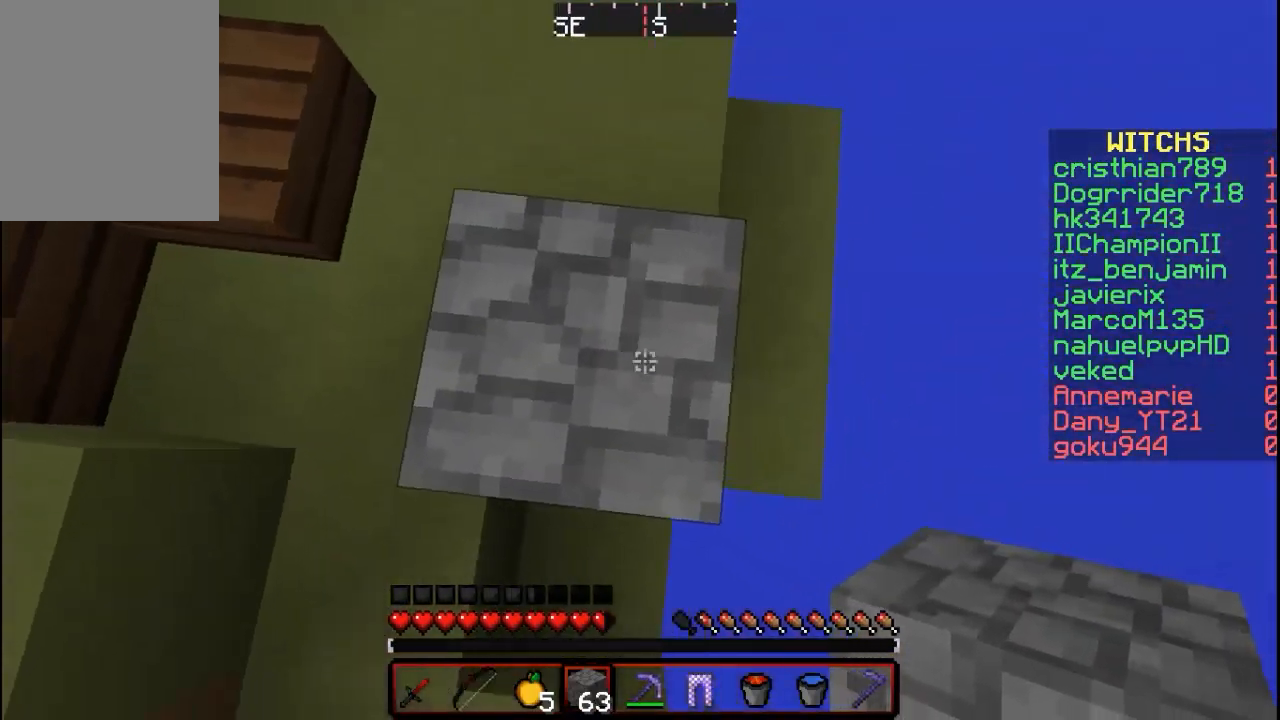
{"keys": ["d", "s"], "mouse": [], "events": []}
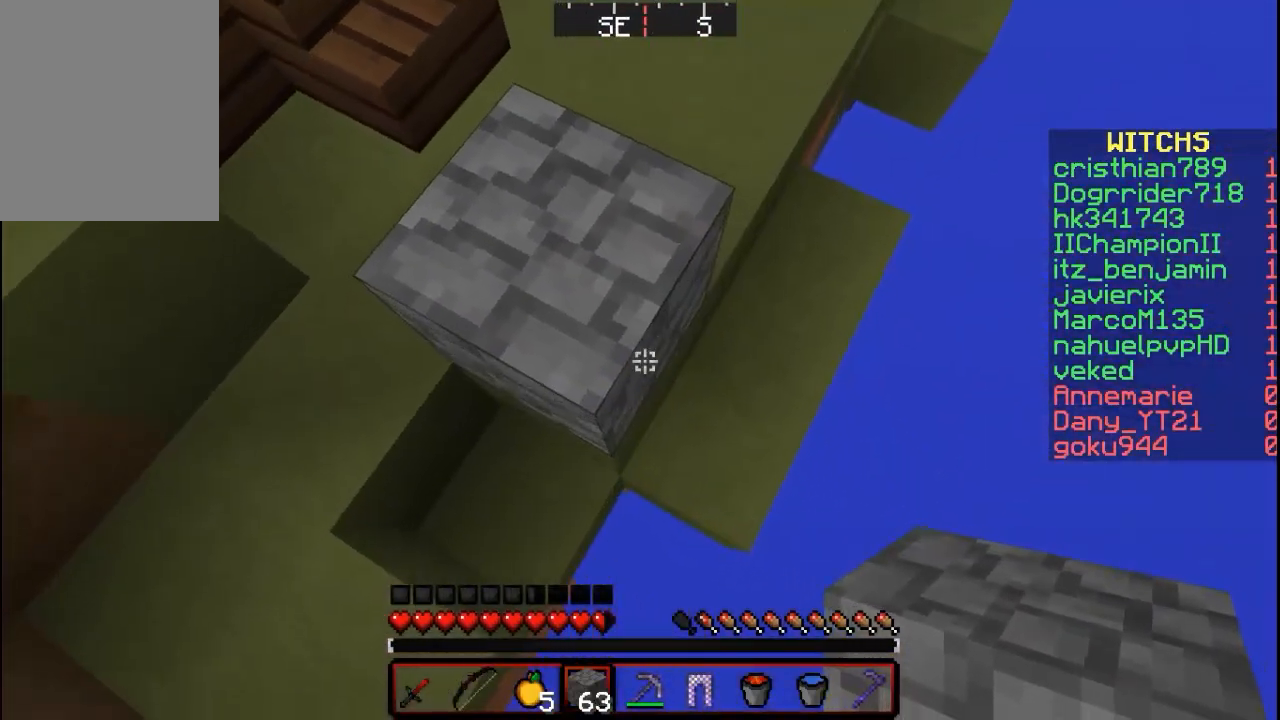
{"keys": ["d", "s"], "mouse": ["right"], "events": [[100, "mouse_right", "down"]]}
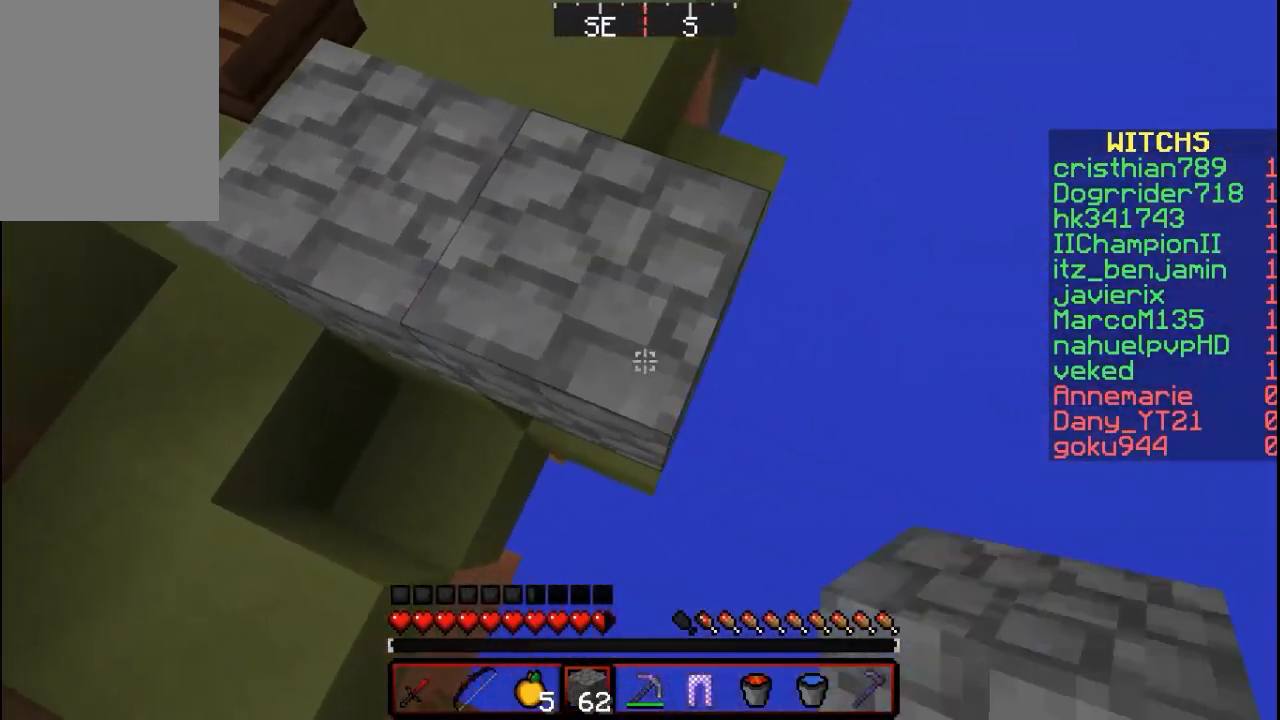
{"keys": ["d", "s"], "mouse": ["right"], "events": []}
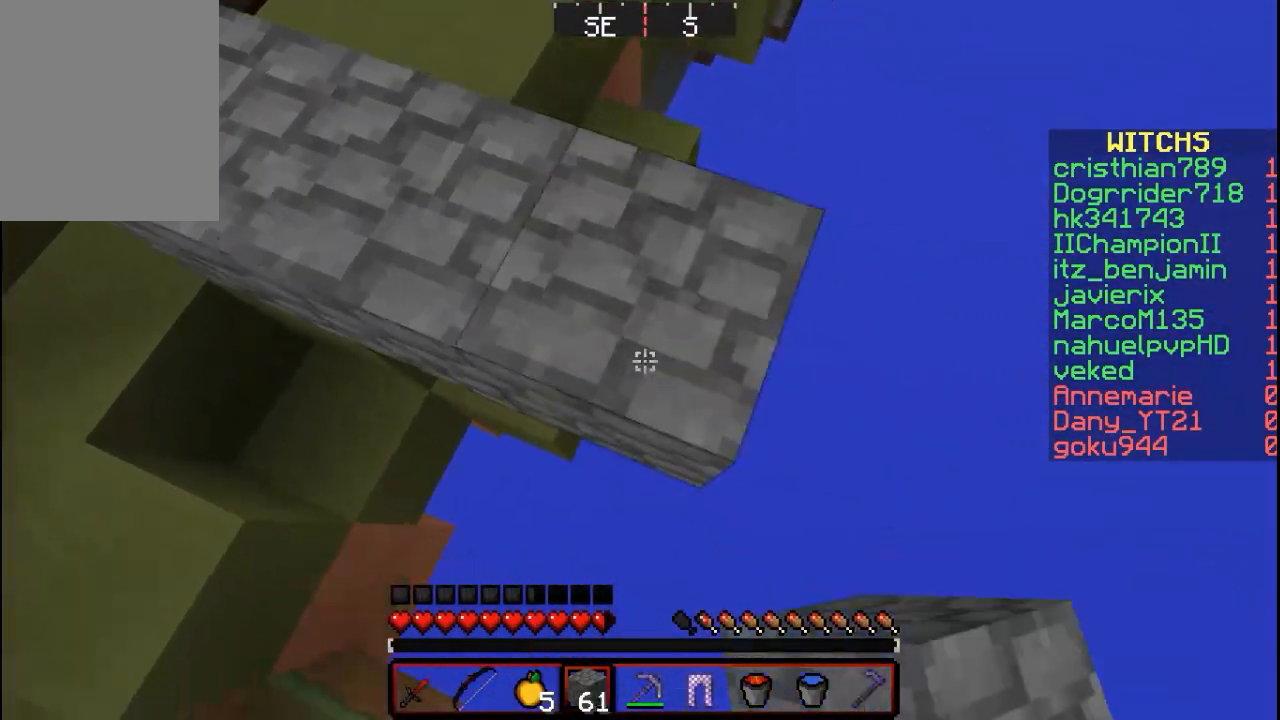
{"keys": ["d", "s"], "mouse": ["right"], "events": []}